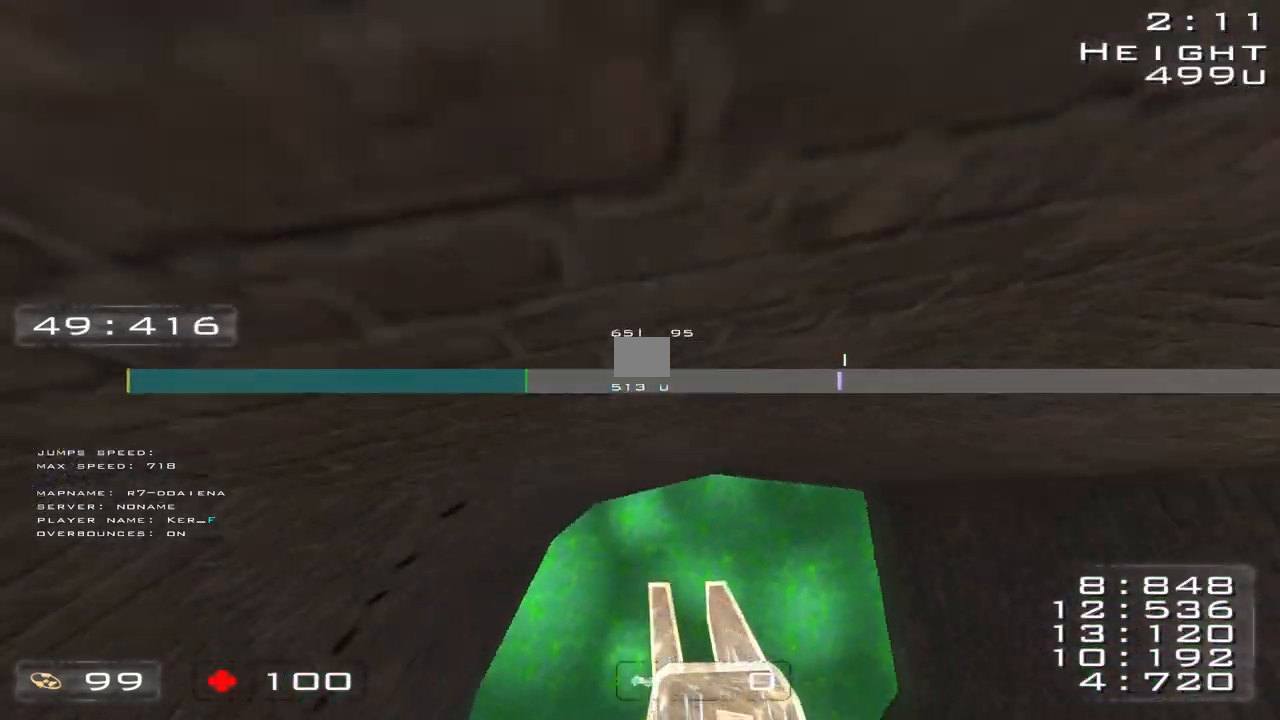
Gameplay with keyboard; each line is a JSON object with the keys held at the frame after it. "events" lists presses ("down") and releases ("up") of "a", "d" and "w" between this image and that frame as [ms after this image, input, new state], when the widget could be followed in between. No other keys are recorded. Mouse input is not recorded.
{"keys": ["d", "w"], "events": []}
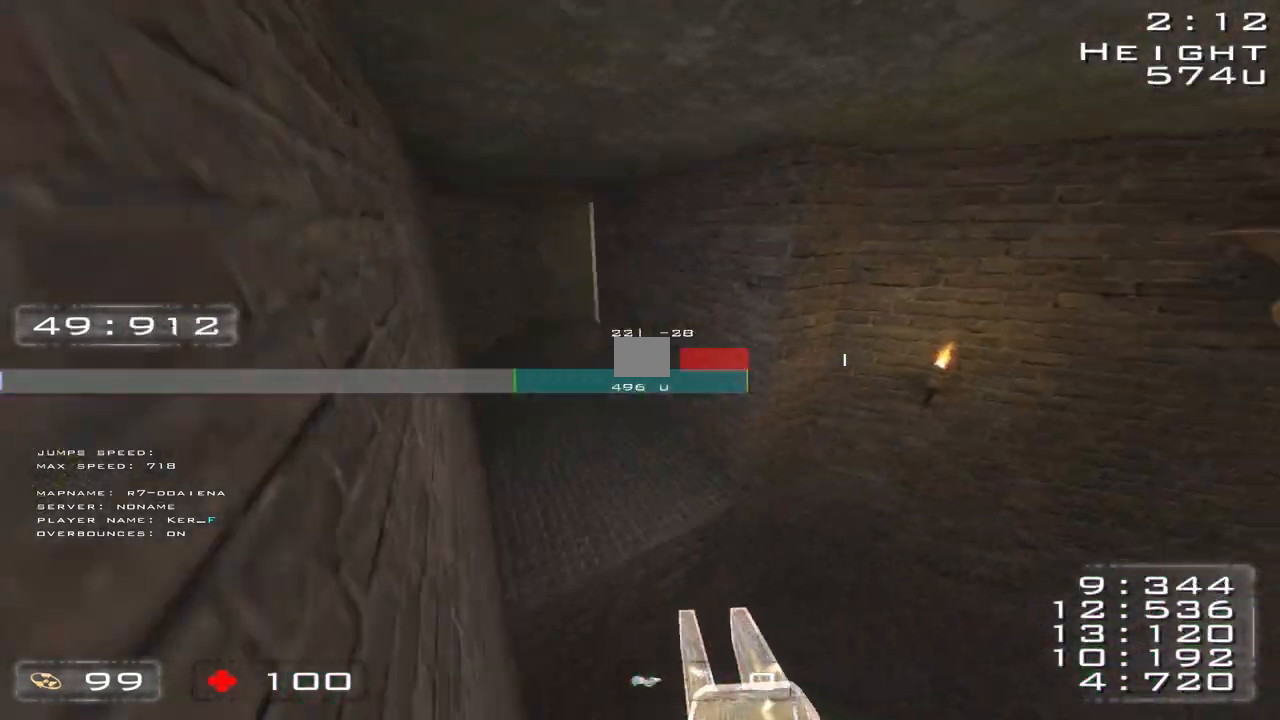
{"keys": ["d", "w"], "events": []}
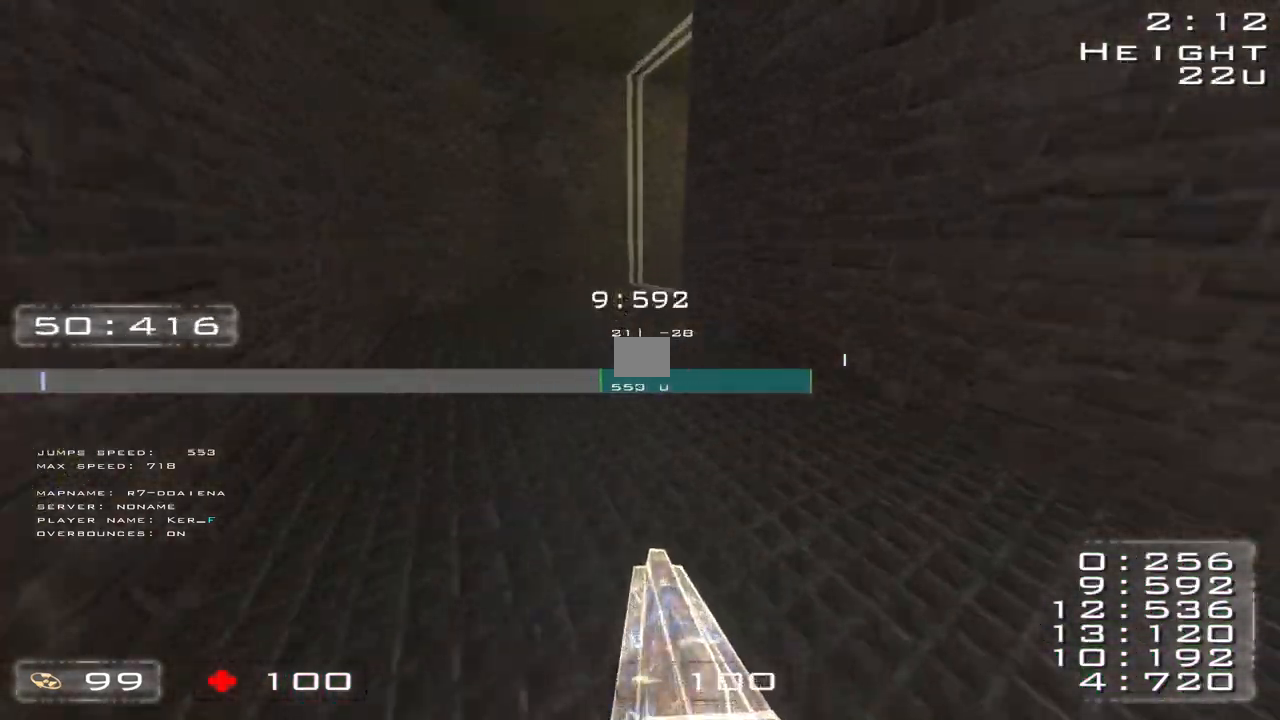
{"keys": ["d", "w"], "events": []}
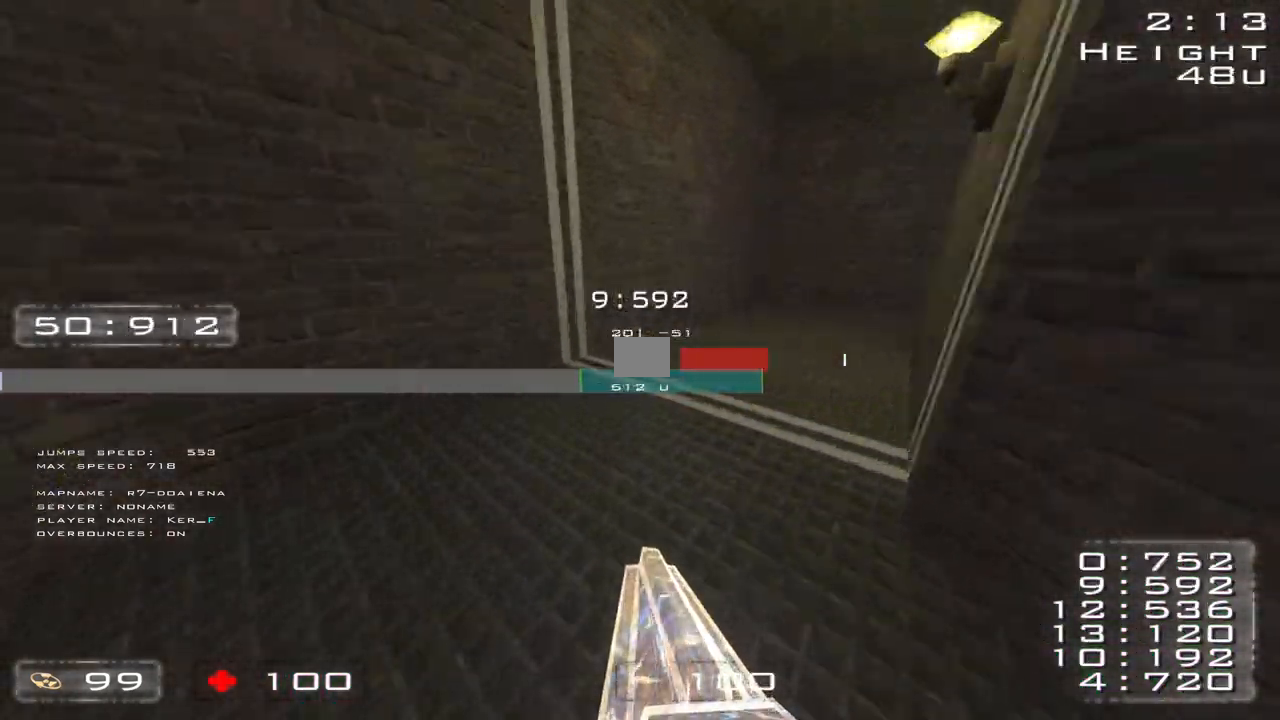
{"keys": ["d", "w"], "events": []}
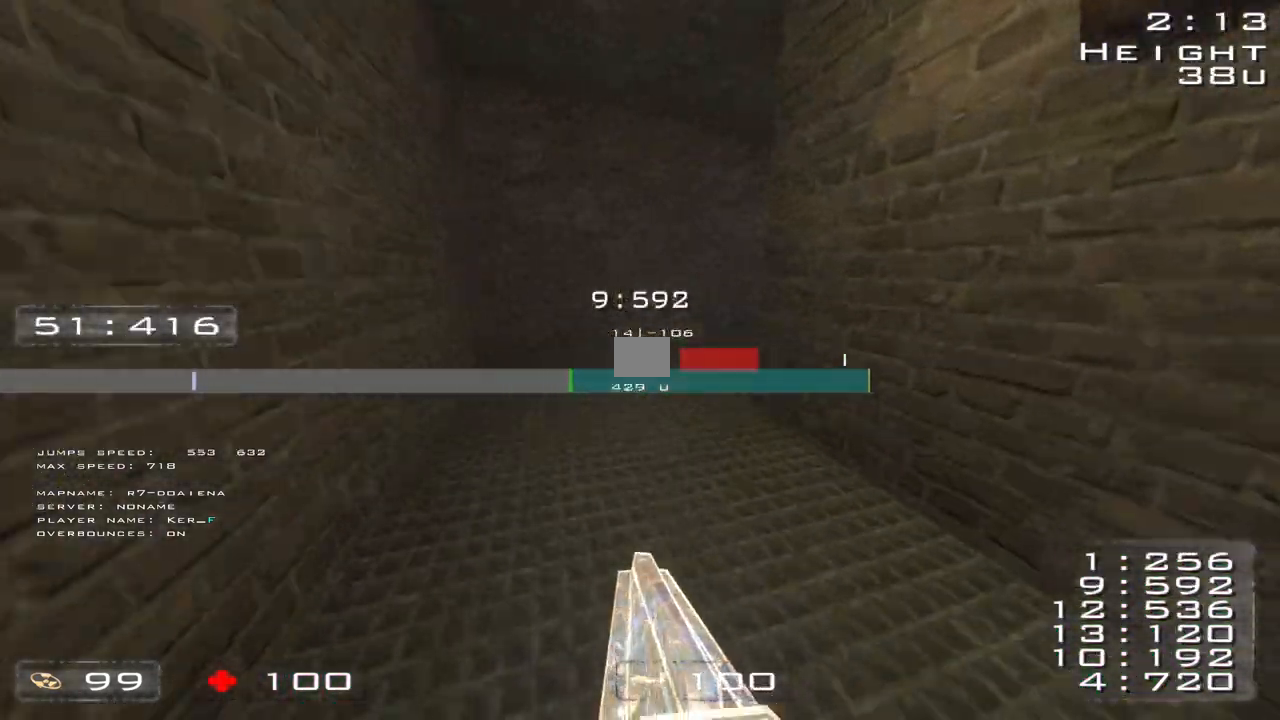
{"keys": ["d", "w"], "events": []}
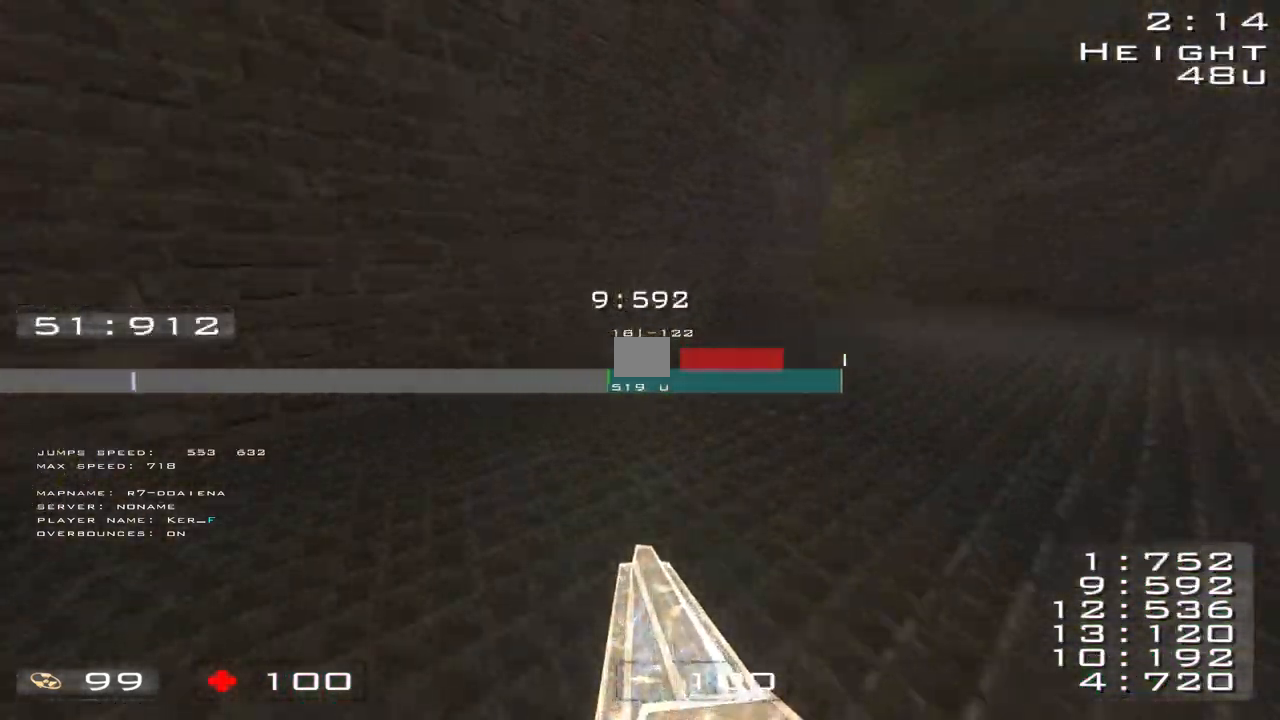
{"keys": ["d", "w"], "events": []}
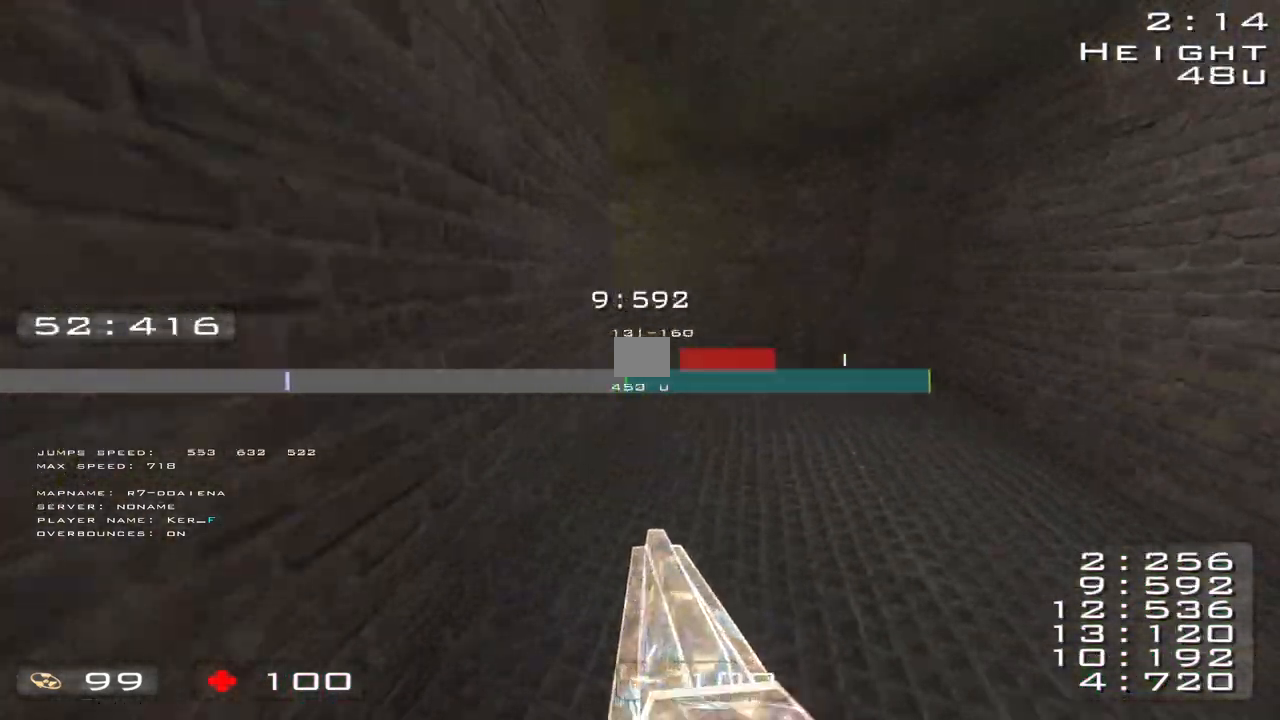
{"keys": ["a", "w"], "events": [[350, "d", "up"], [400, "a", "down"]]}
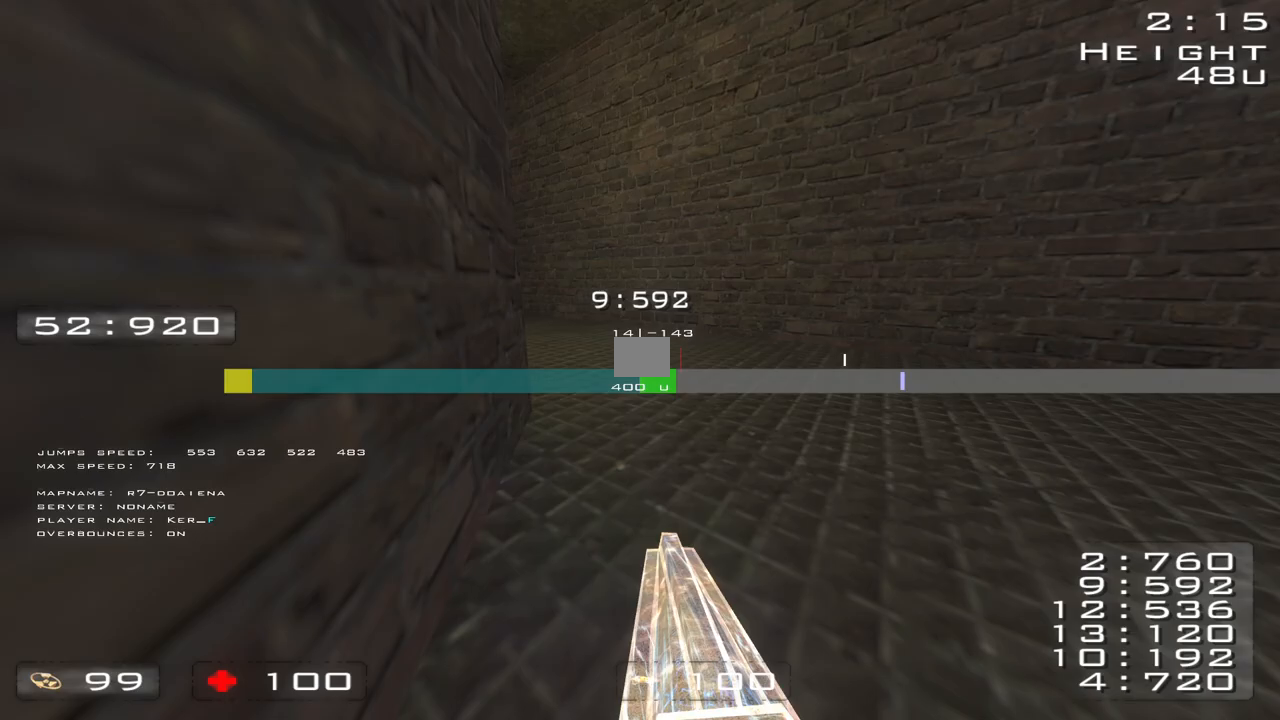
{"keys": ["a", "w"], "events": []}
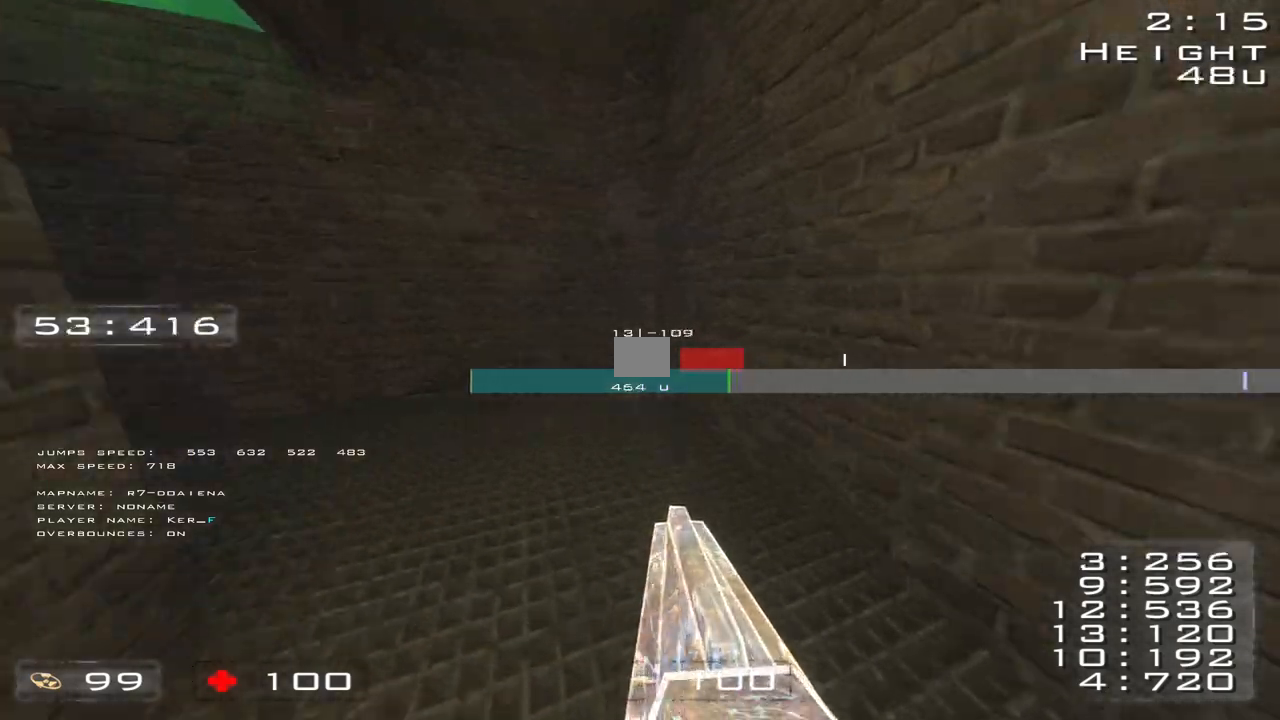
{"keys": ["a", "w"], "events": []}
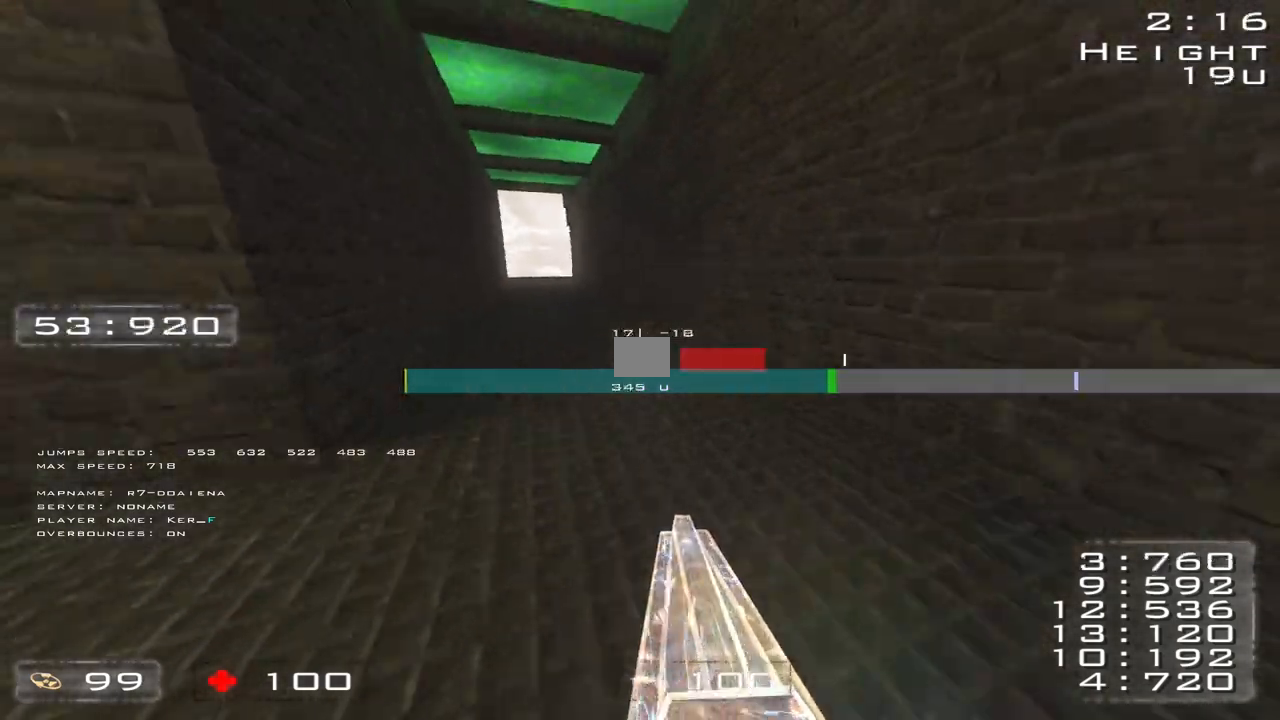
{"keys": ["a", "w"], "events": []}
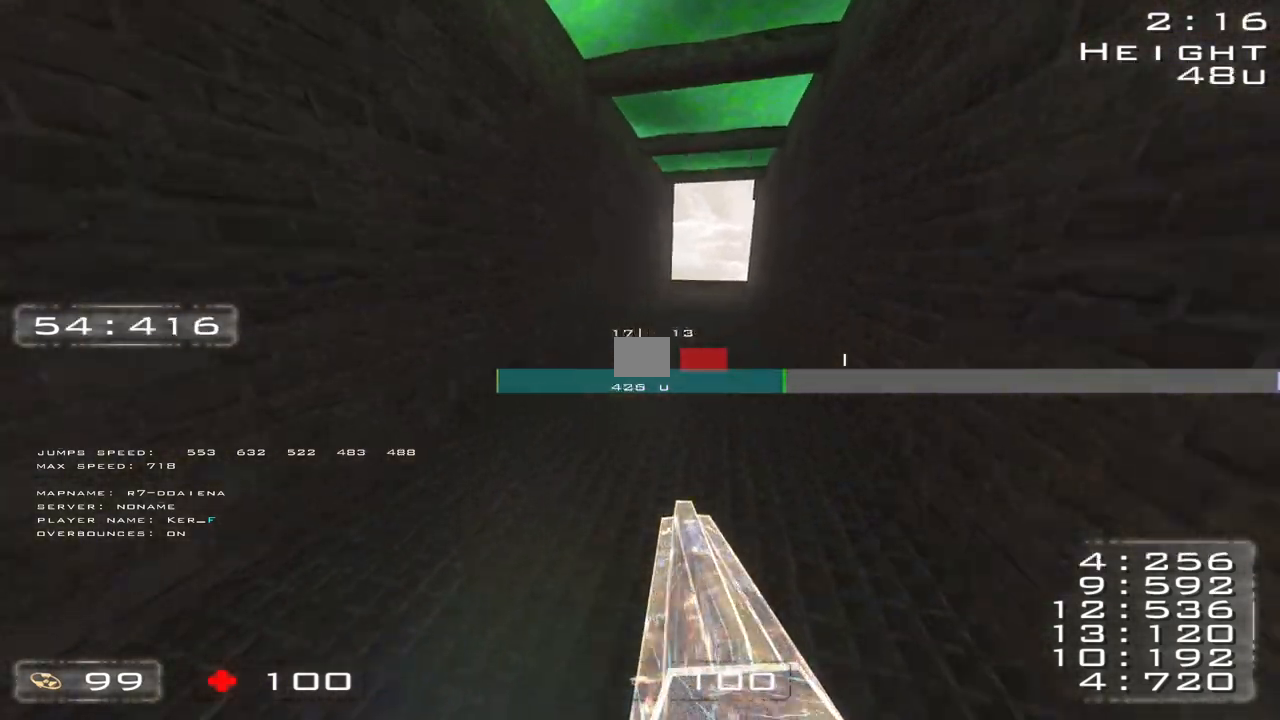
{"keys": ["d", "w"], "events": [[183, "a", "up"], [217, "d", "down"]]}
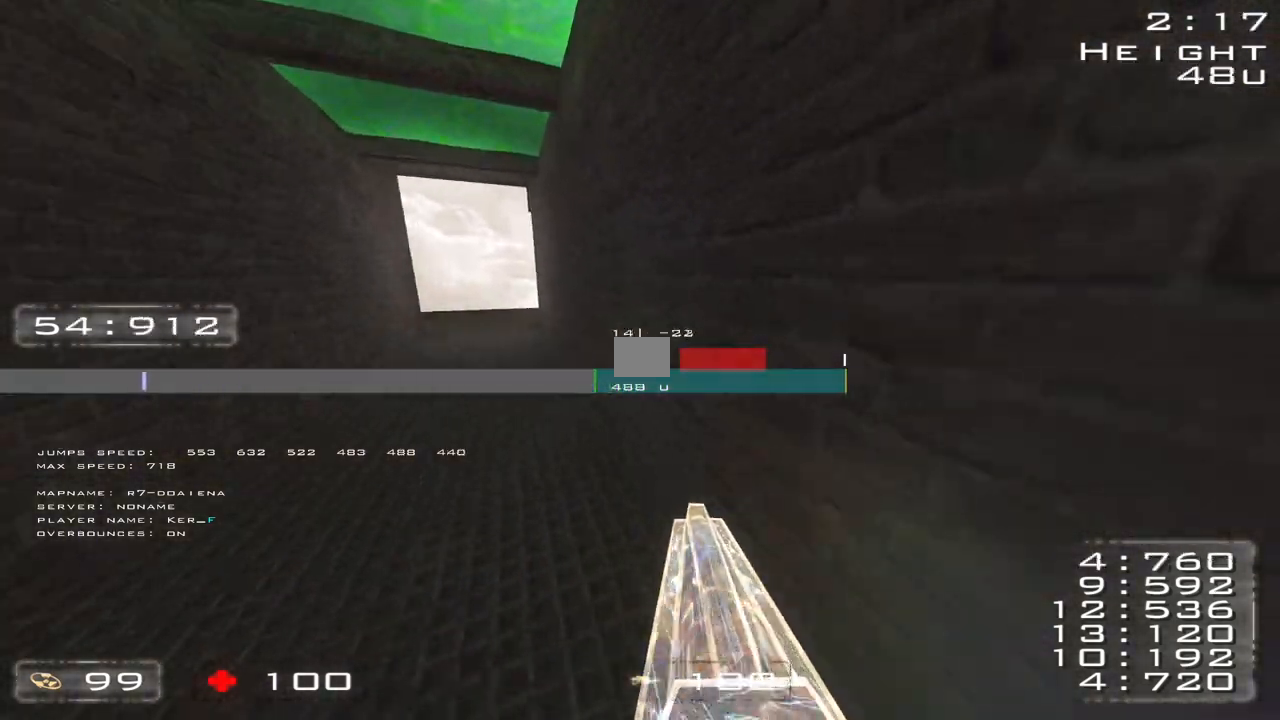
{"keys": ["a", "w"], "events": [[133, "d", "up"], [167, "a", "down"]]}
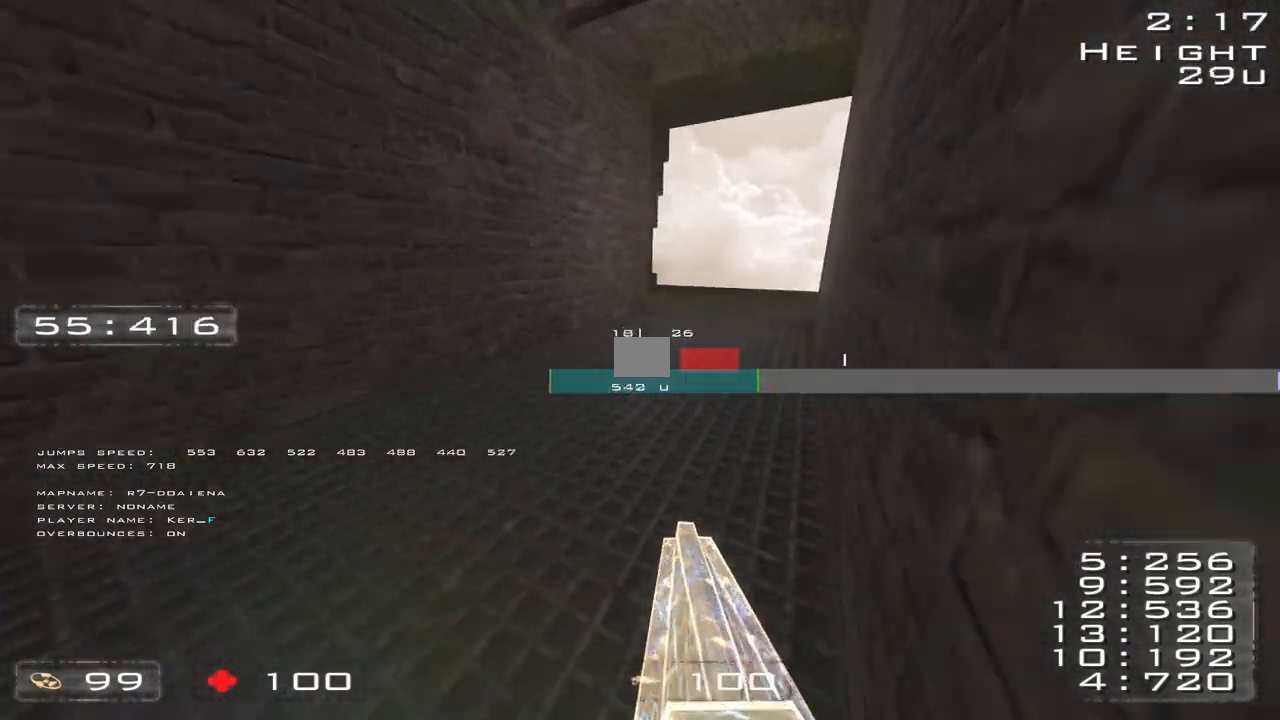
{"keys": ["a", "w"], "events": []}
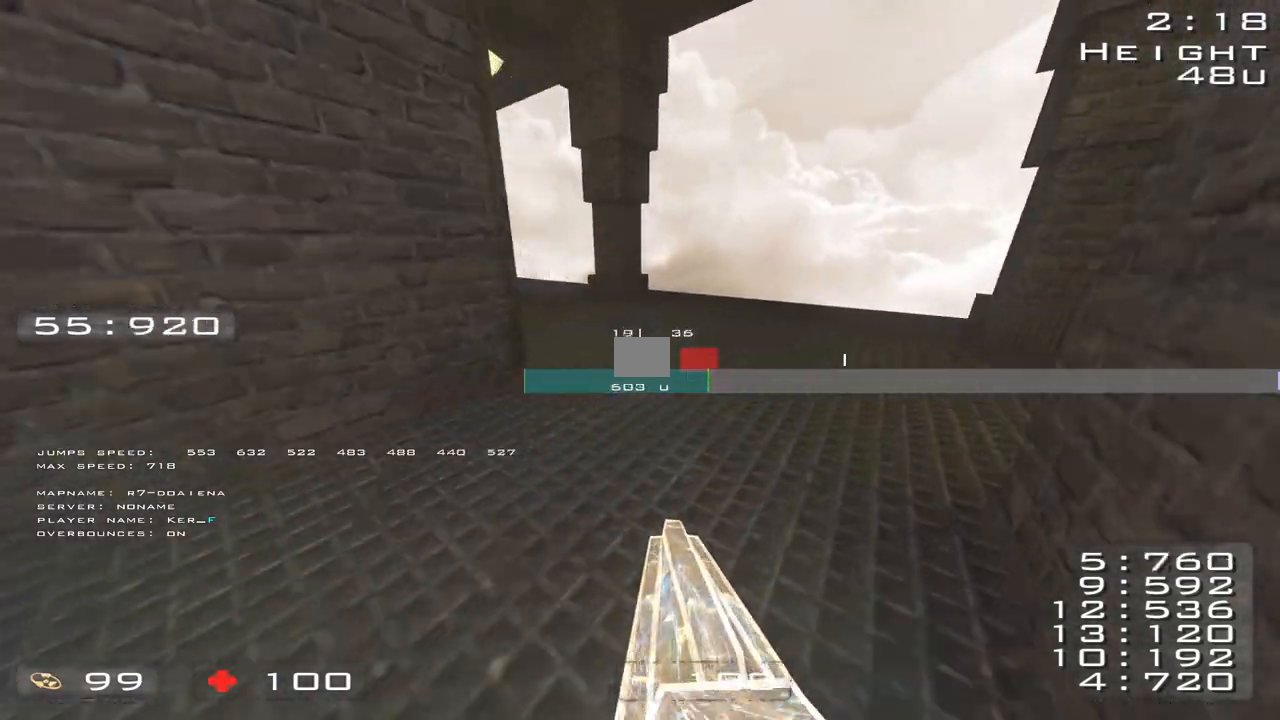
{"keys": ["a", "w"], "events": []}
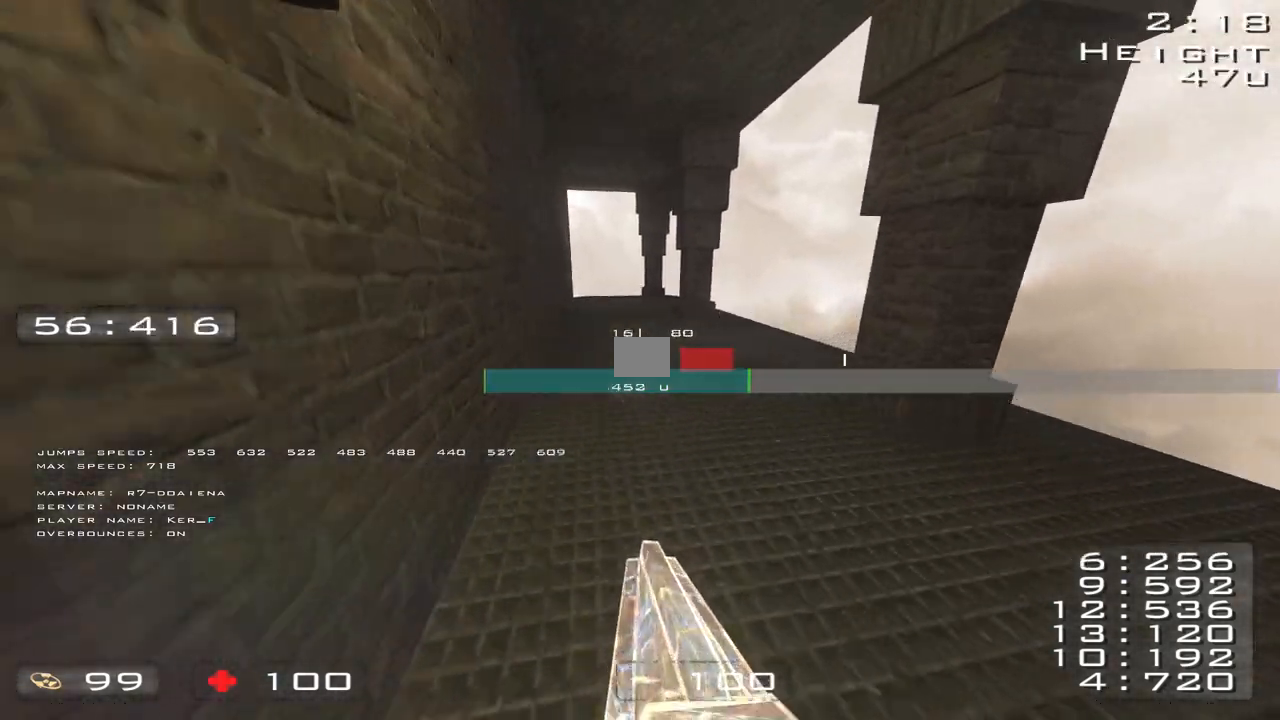
{"keys": ["a", "w"], "events": []}
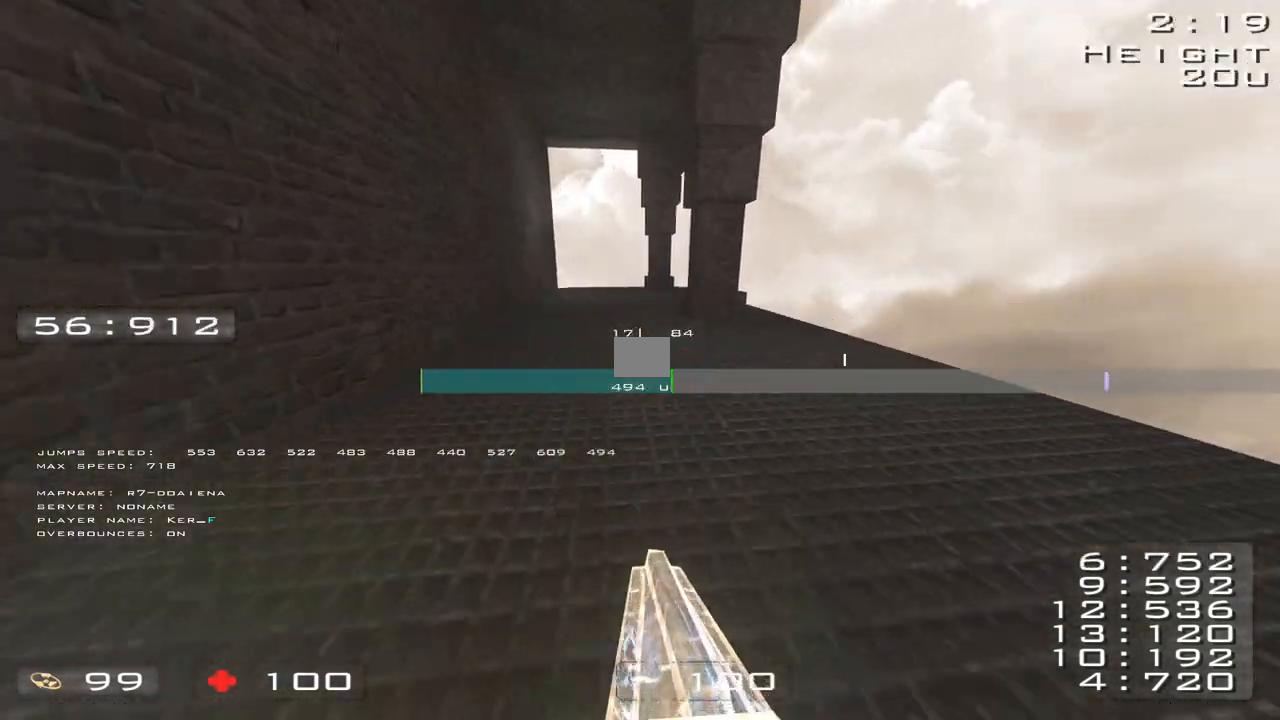
{"keys": ["a", "w"], "events": []}
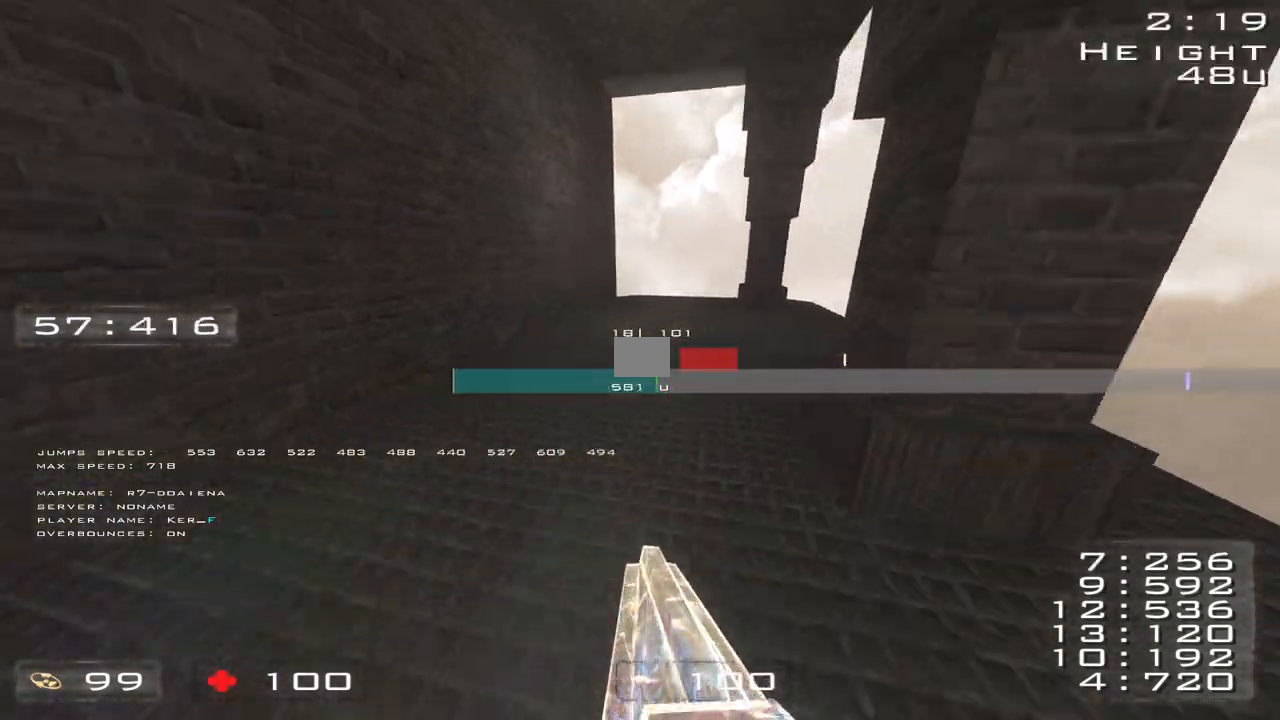
{"keys": ["a"]}